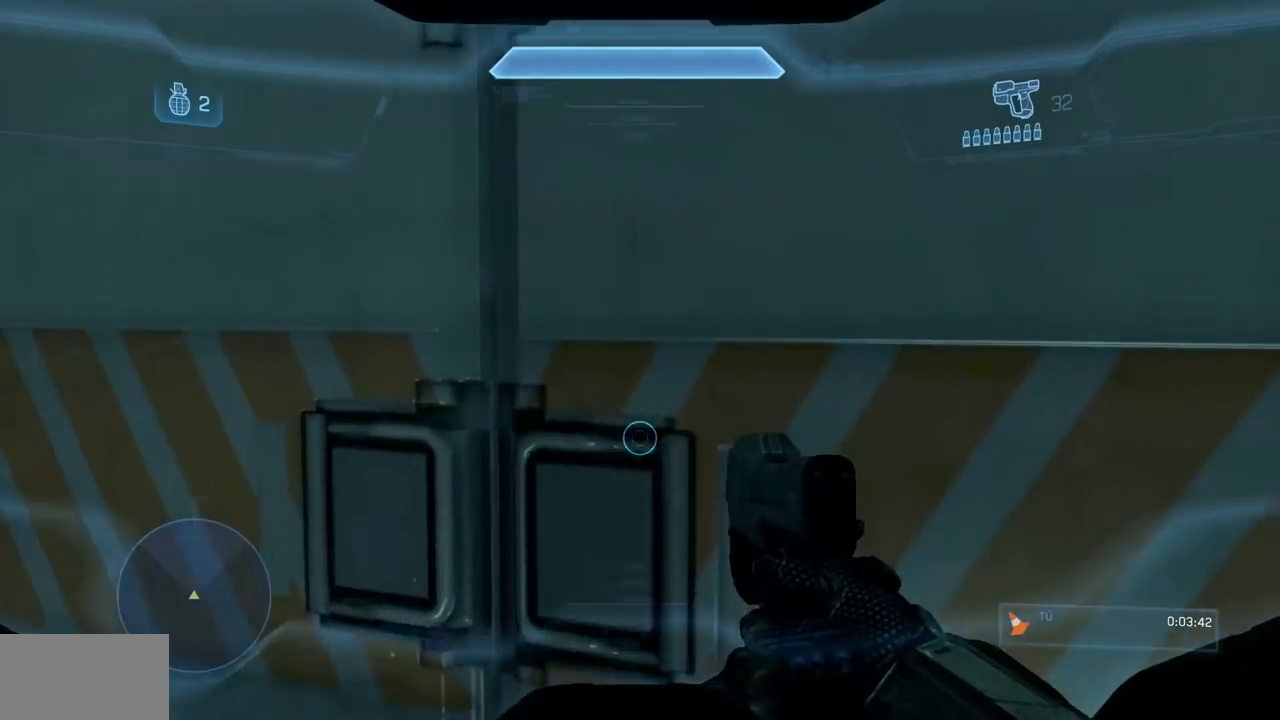
Gameplay with a controller (Xbox layout); each line is a JSON object with the inputs held at the frame after it. "events" lists button and stick changes between this image and that frame as [ms after this image, input, new state], when the widget could be followed in between. Not read: B DPAD_DOWN DPAD_LEFT DPAD_RIGHT DPAD_UP L3 R3 Y.
{"buttons": [], "left_stick": "center", "right_stick": "center", "events": [[67, "left_stick", "up-left"], [67, "right_stick", "center"], [217, "left_stick", "center"]]}
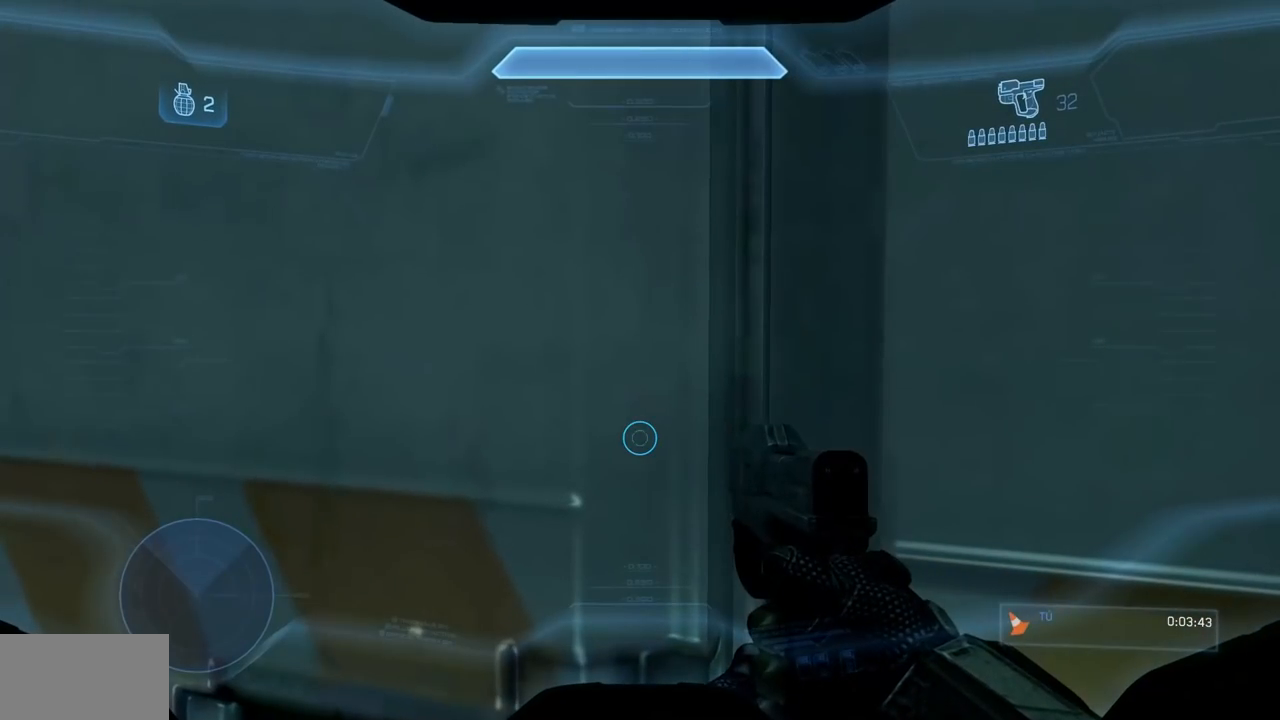
{"buttons": [], "left_stick": "center", "right_stick": "center", "events": [[384, "right_stick", "up"], [451, "right_stick", "center"]]}
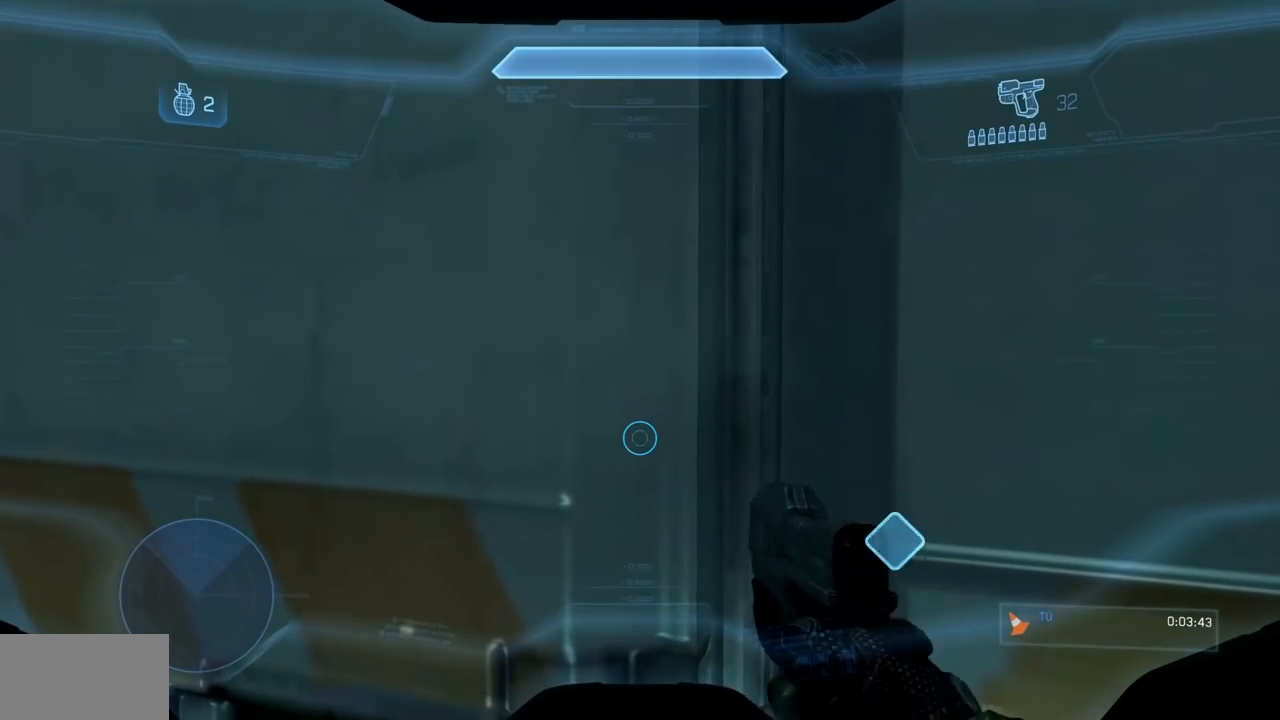
{"buttons": [], "left_stick": "up", "right_stick": "down-right", "events": [[450, "left_stick", "up"], [500, "right_stick", "down-right"]]}
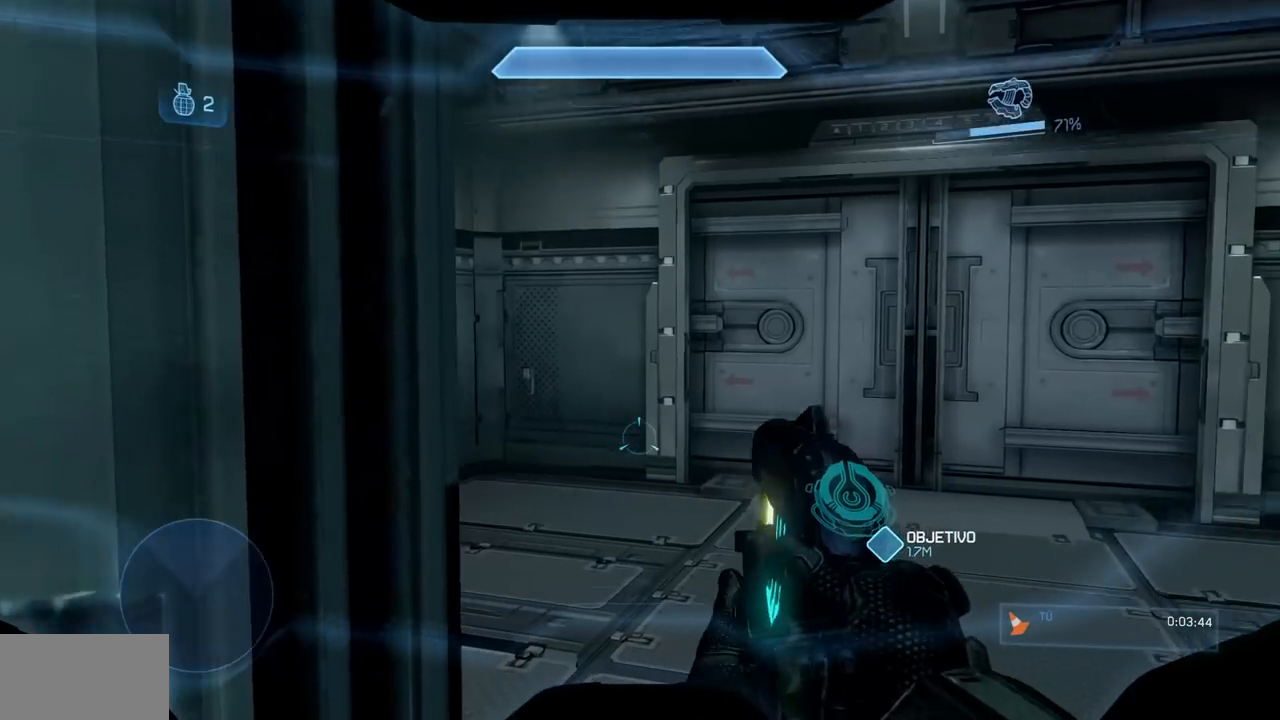
{"buttons": [], "left_stick": "up", "right_stick": "center", "events": [[117, "right_stick", "center"]]}
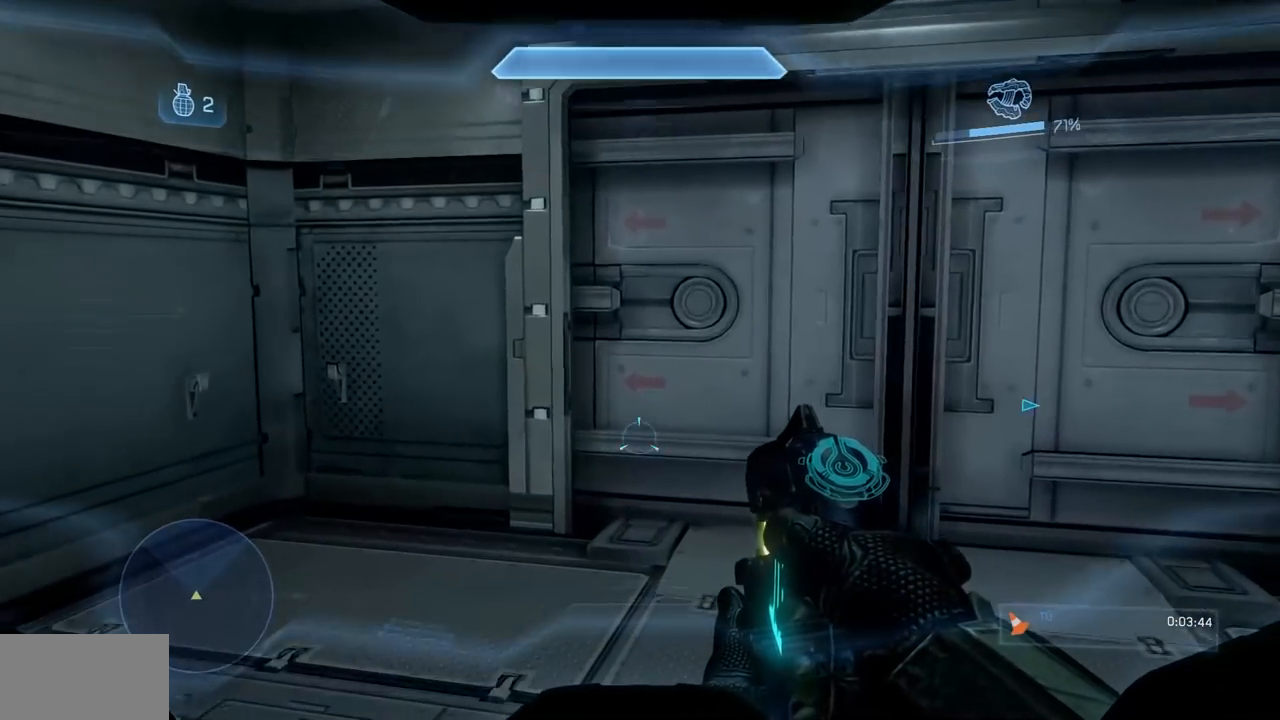
{"buttons": [], "left_stick": "up-right", "right_stick": "center", "events": [[33, "left_stick", "up-right"], [117, "X", "down"], [117, "right_stick", "left"], [334, "X", "up"], [334, "right_stick", "center"]]}
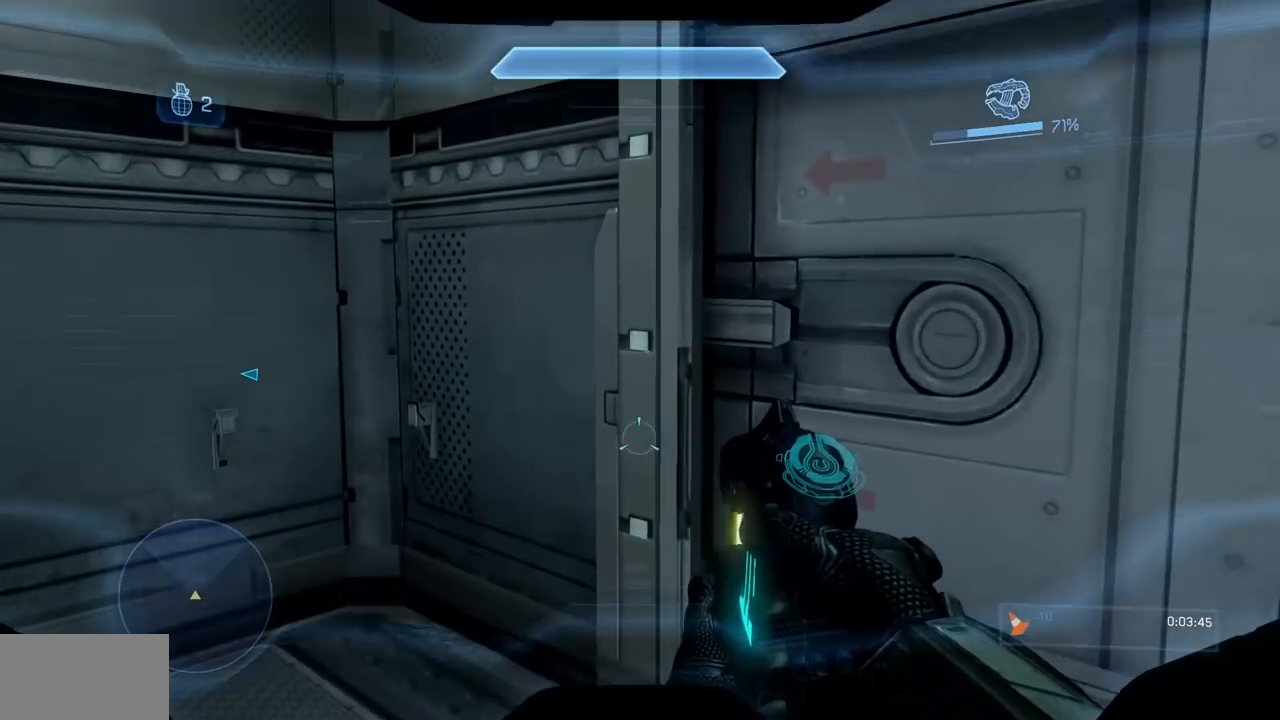
{"buttons": ["X"], "left_stick": "right", "right_stick": "left", "events": [[50, "left_stick", "center"], [384, "left_stick", "right"], [434, "X", "down"], [434, "right_stick", "left"]]}